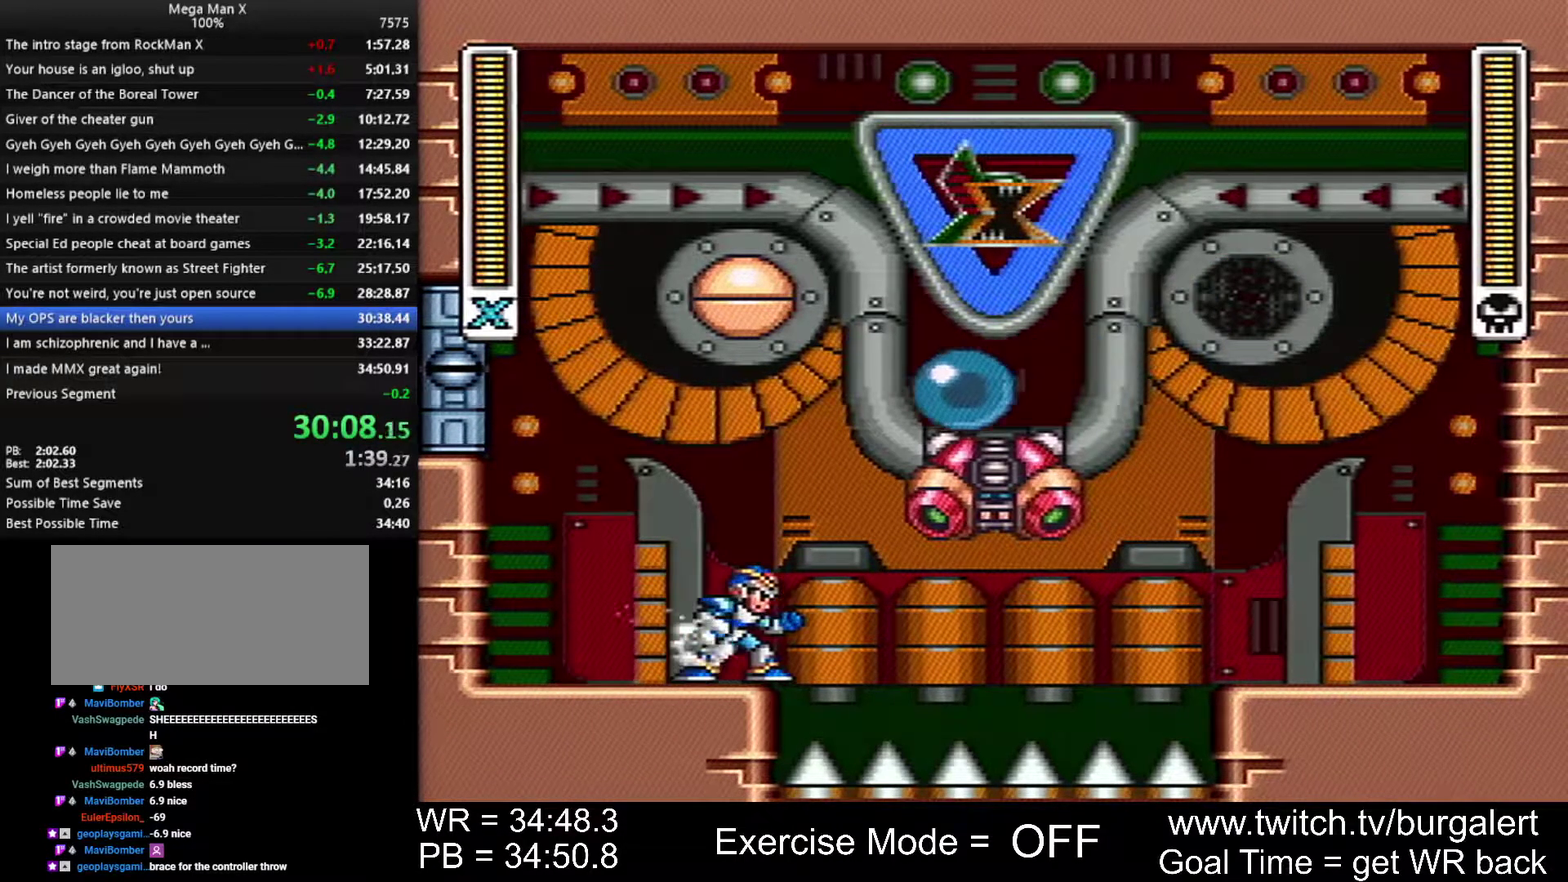
Gameplay with a controller (Nintendo layout); each line is a JSON object with the inputs held at the frame after it. "events" lists button and stick changes between this image and that frame as [ms after this image, input, new state], when the widget could be followed in between. Not read: L1 L3 R1 R3.
{"buttons": ["DPAD_LEFT"], "events": [[267, "DPAD_DOWN", "down"], [450, "DPAD_LEFT", "down"], [483, "DPAD_DOWN", "up"]]}
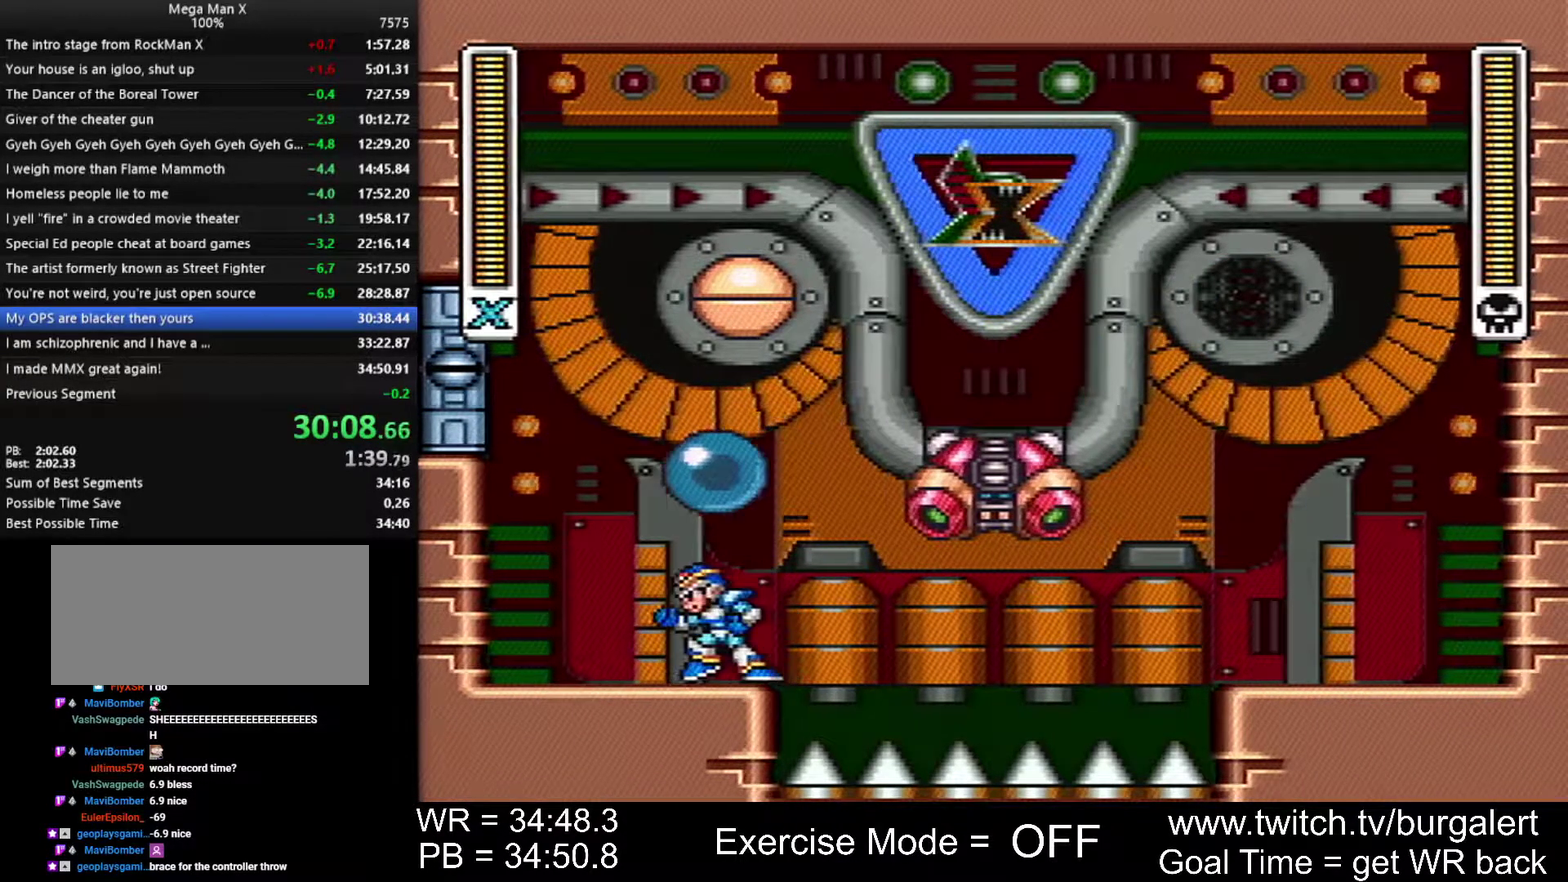
{"buttons": ["DPAD_RIGHT"], "events": [[83, "Y", "down"], [183, "DPAD_LEFT", "up"], [183, "Y", "up"], [333, "DPAD_RIGHT", "down"]]}
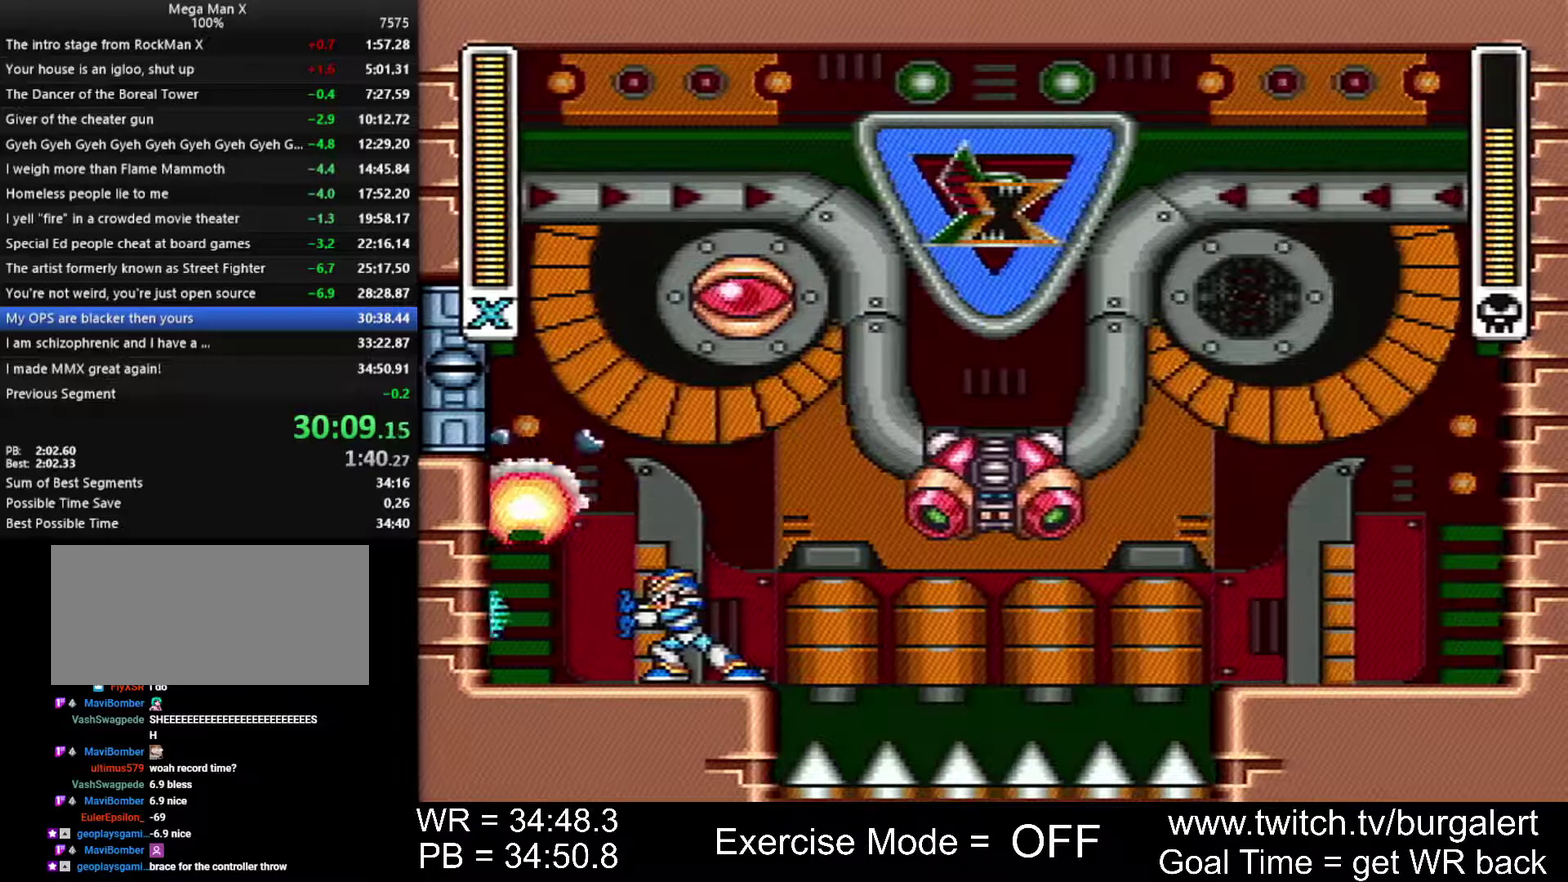
{"buttons": ["A", "DPAD_LEFT"], "events": [[433, "A", "down"], [433, "B", "down"], [433, "DPAD_LEFT", "down"], [433, "DPAD_RIGHT", "up"], [483, "B", "up"]]}
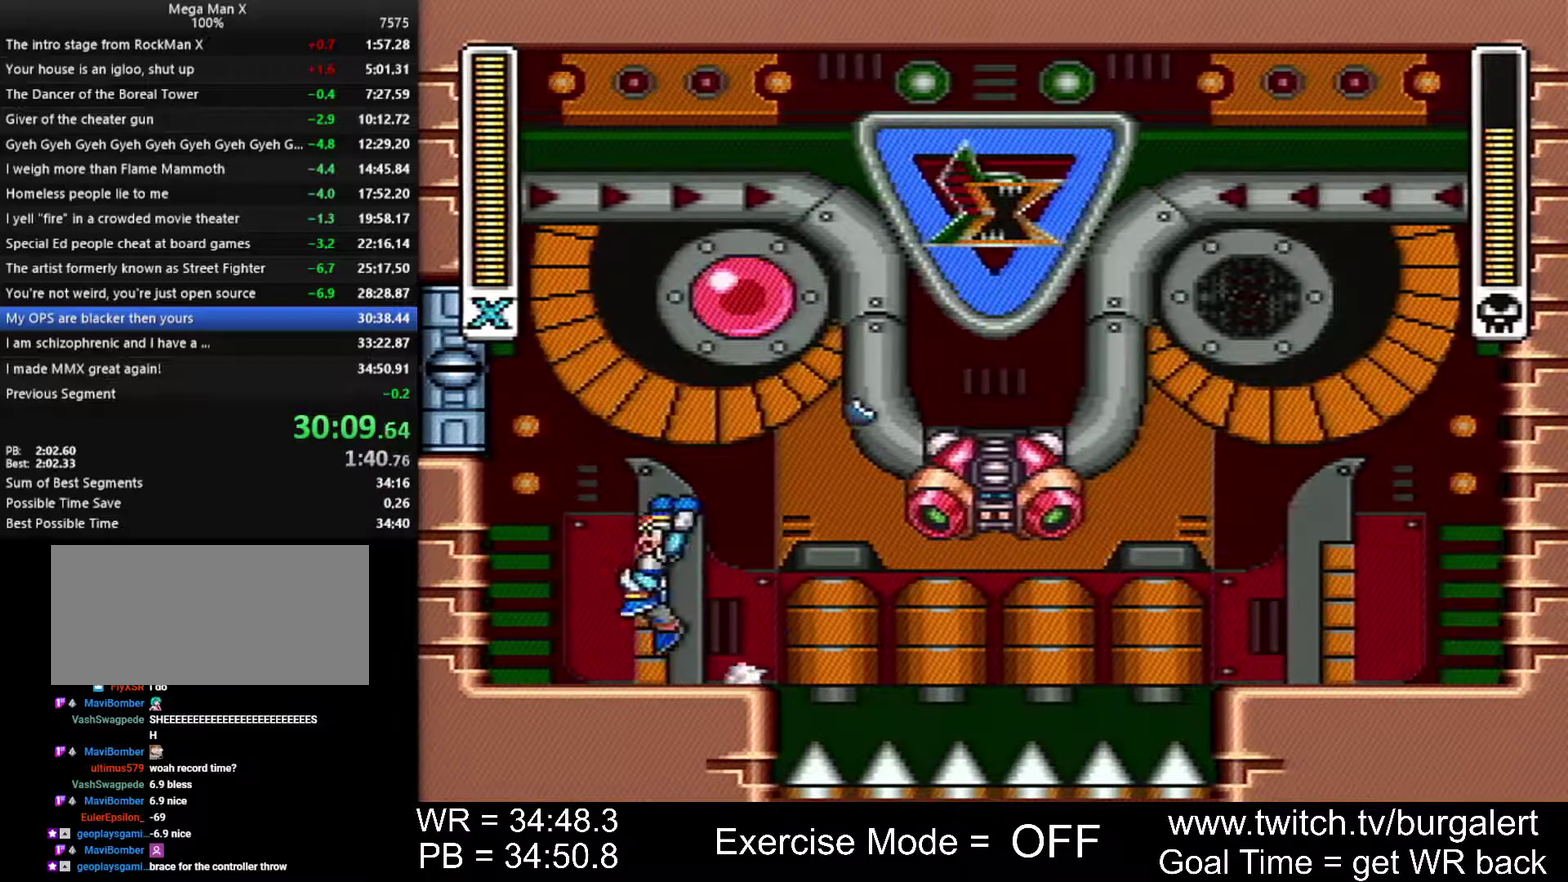
{"buttons": ["DPAD_RIGHT"], "events": [[17, "A", "up"], [150, "DPAD_DOWN", "down"], [150, "DPAD_LEFT", "up"], [300, "DPAD_RIGHT", "down"], [333, "DPAD_DOWN", "up"]]}
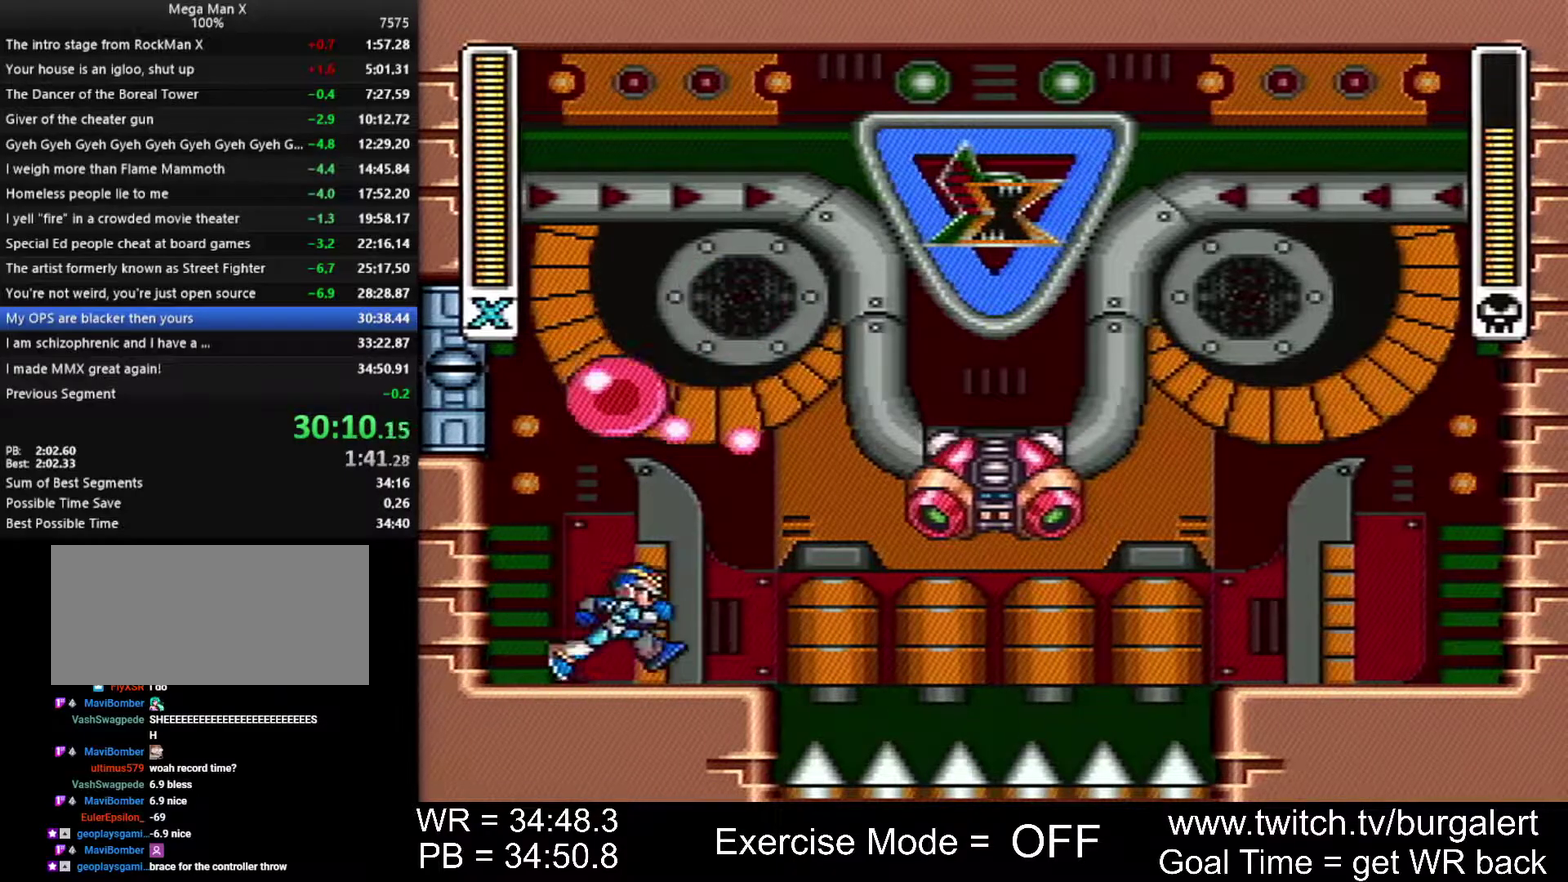
{"buttons": [], "events": [[83, "DPAD_RIGHT", "up"], [233, "DPAD_RIGHT", "down"], [367, "DPAD_RIGHT", "up"]]}
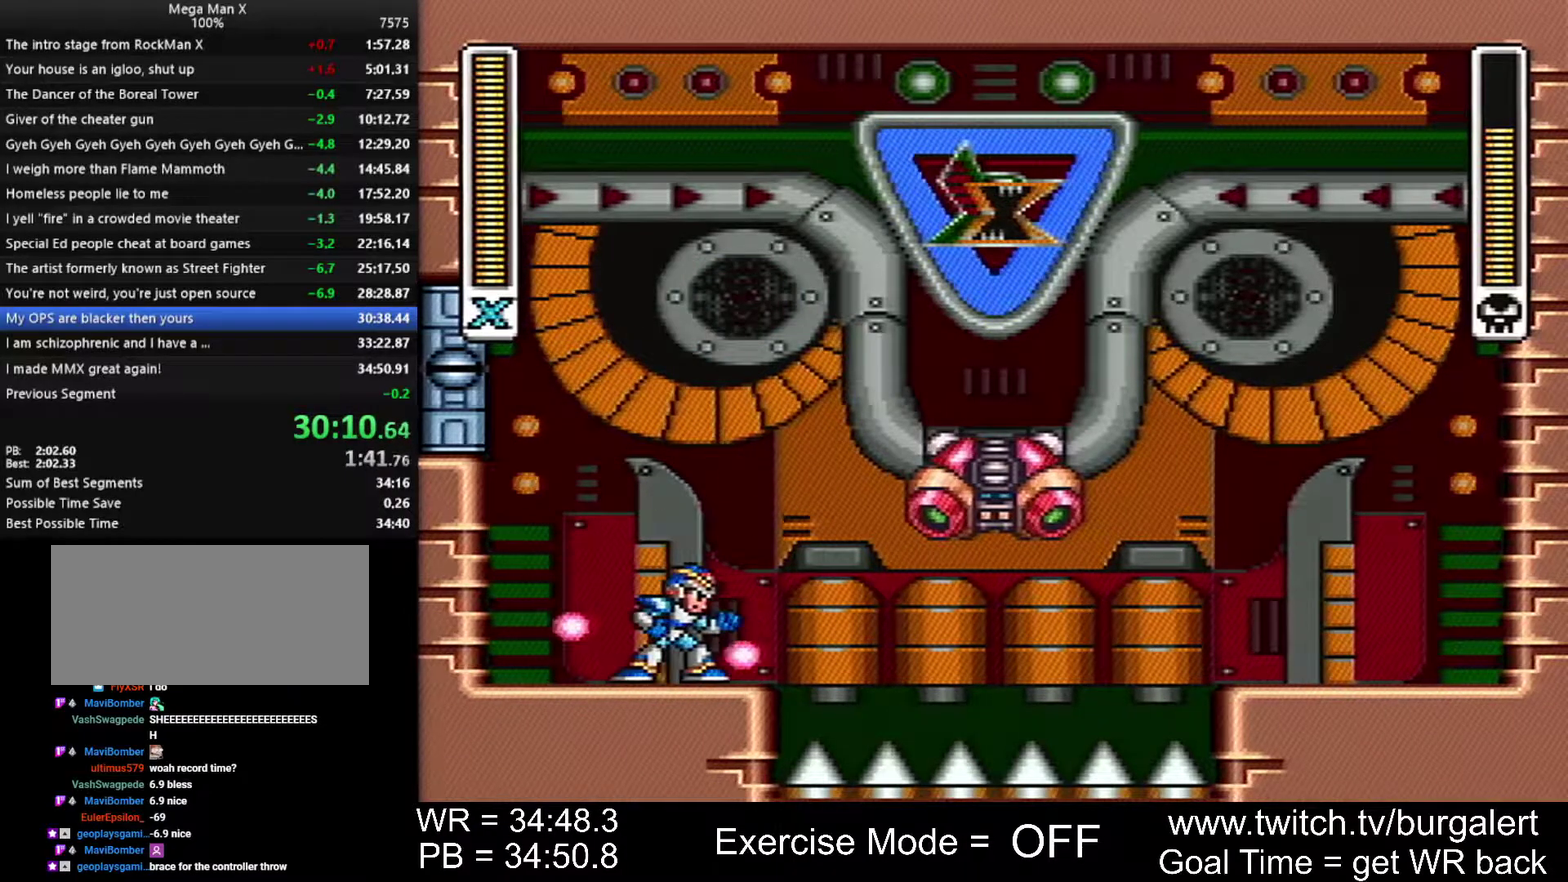
{"buttons": ["Y"], "events": [[150, "DPAD_DOWN", "down"], [267, "DPAD_LEFT", "down"], [300, "DPAD_DOWN", "up"], [367, "Y", "down"], [483, "DPAD_LEFT", "up"]]}
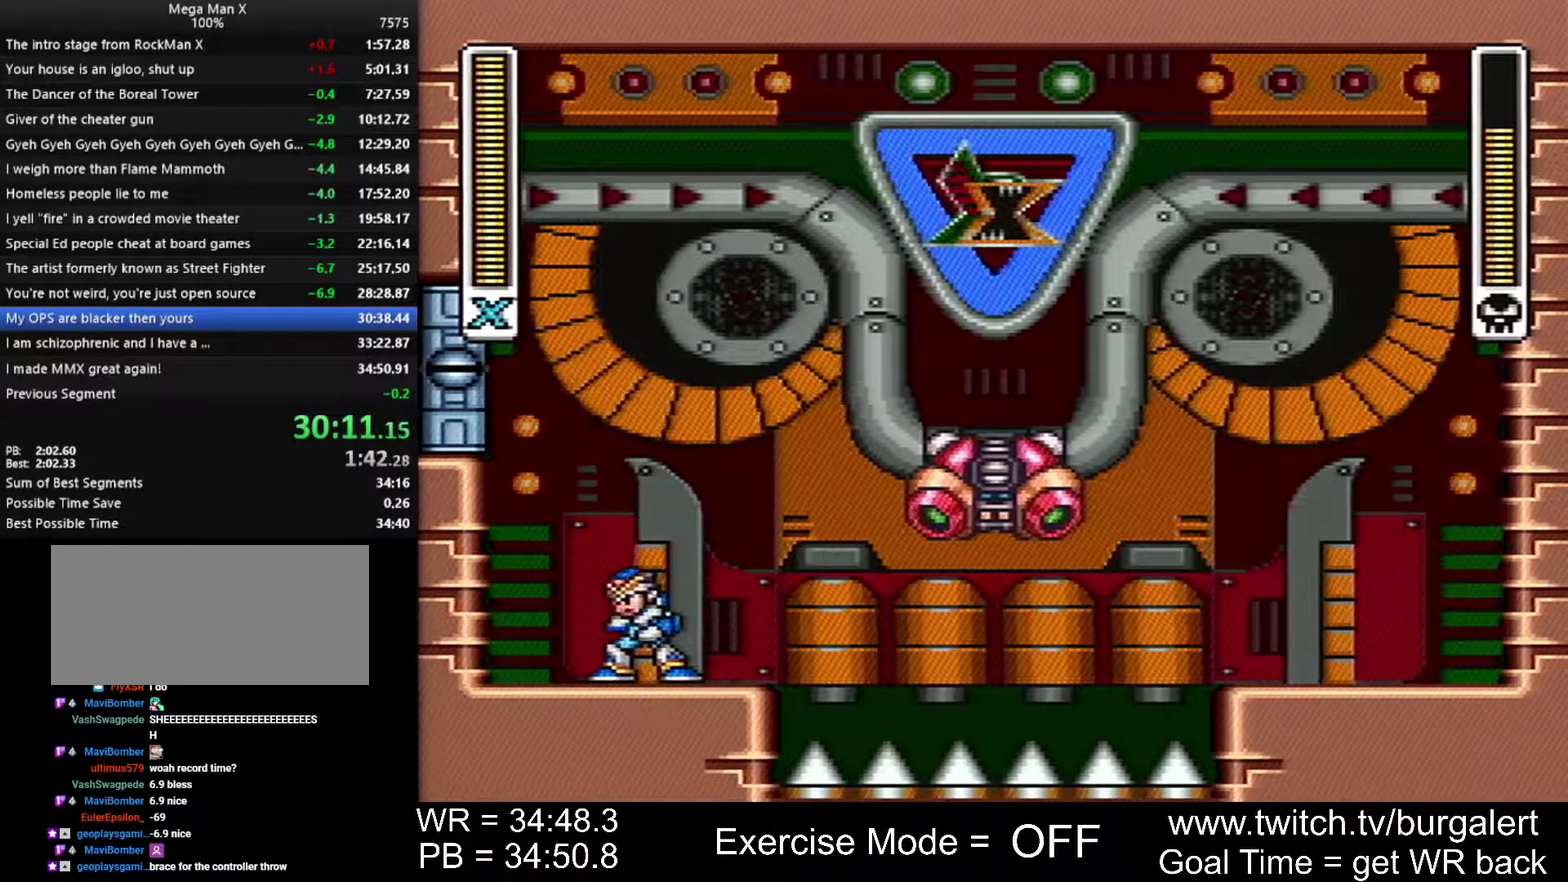
{"buttons": ["DPAD_RIGHT"], "events": [[17, "Y", "up"], [367, "DPAD_RIGHT", "down"]]}
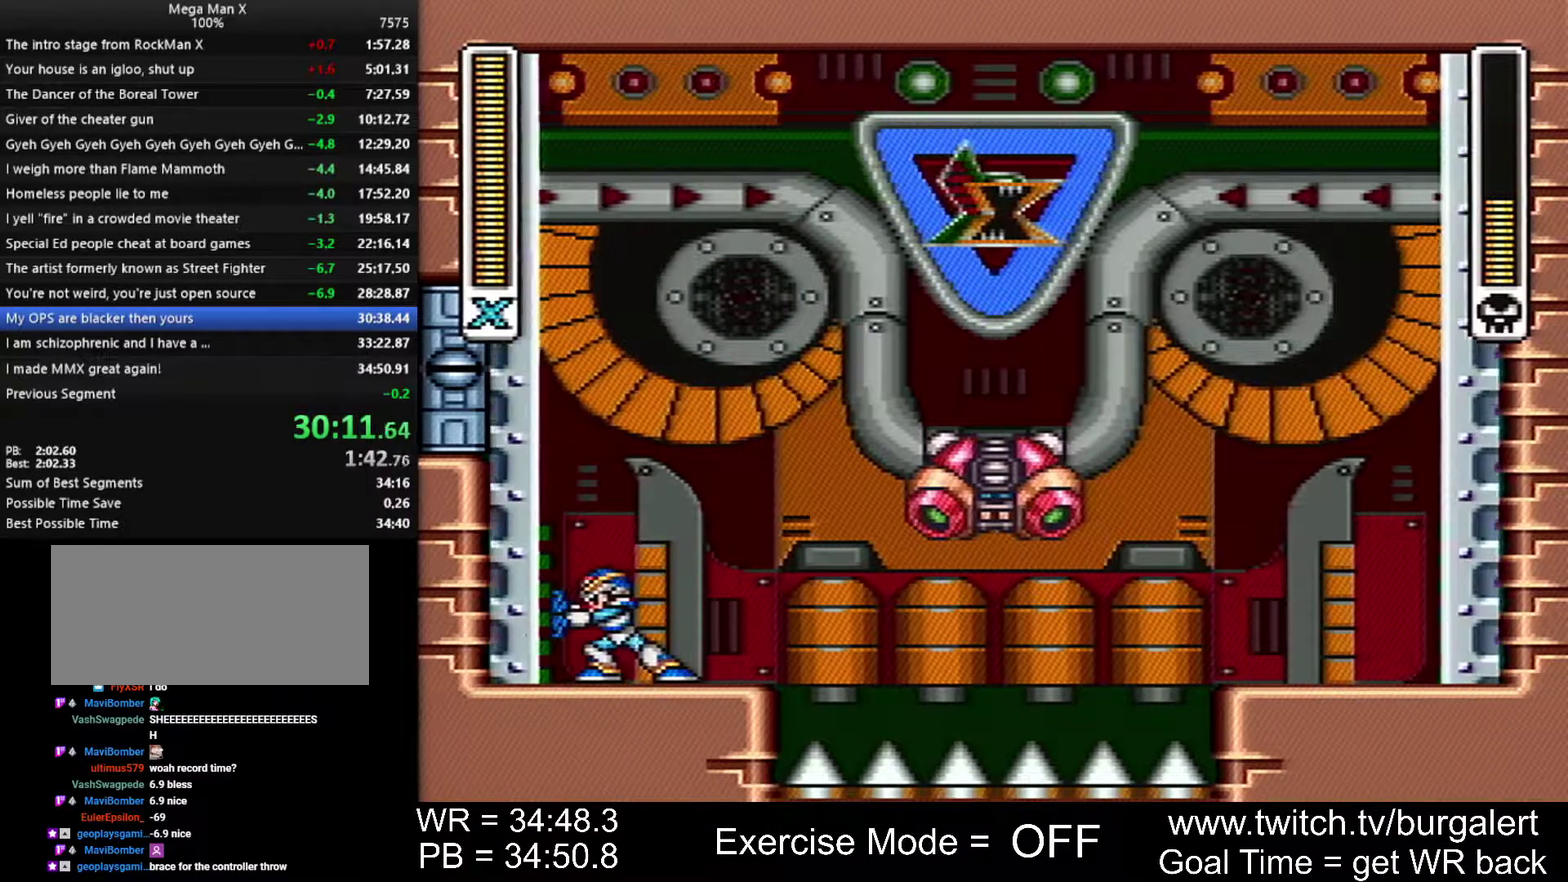
{"buttons": ["B", "DPAD_LEFT"], "events": [[200, "A", "down"], [200, "B", "down"], [400, "DPAD_RIGHT", "up"], [433, "DPAD_LEFT", "down"], [483, "A", "up"]]}
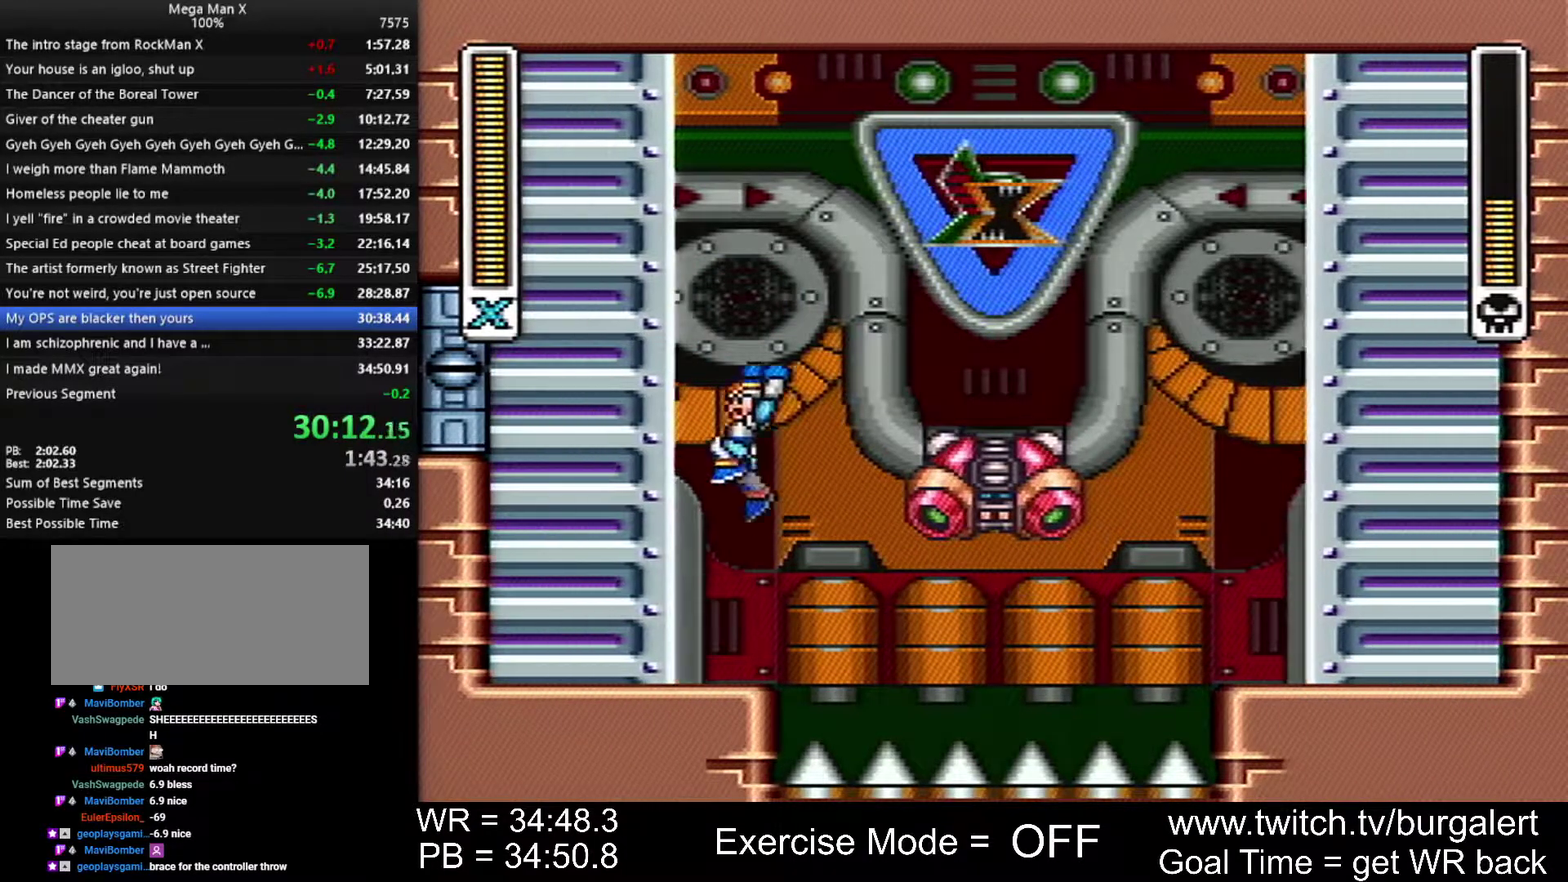
{"buttons": ["B", "DPAD_LEFT"], "events": [[83, "B", "up"], [483, "B", "down"]]}
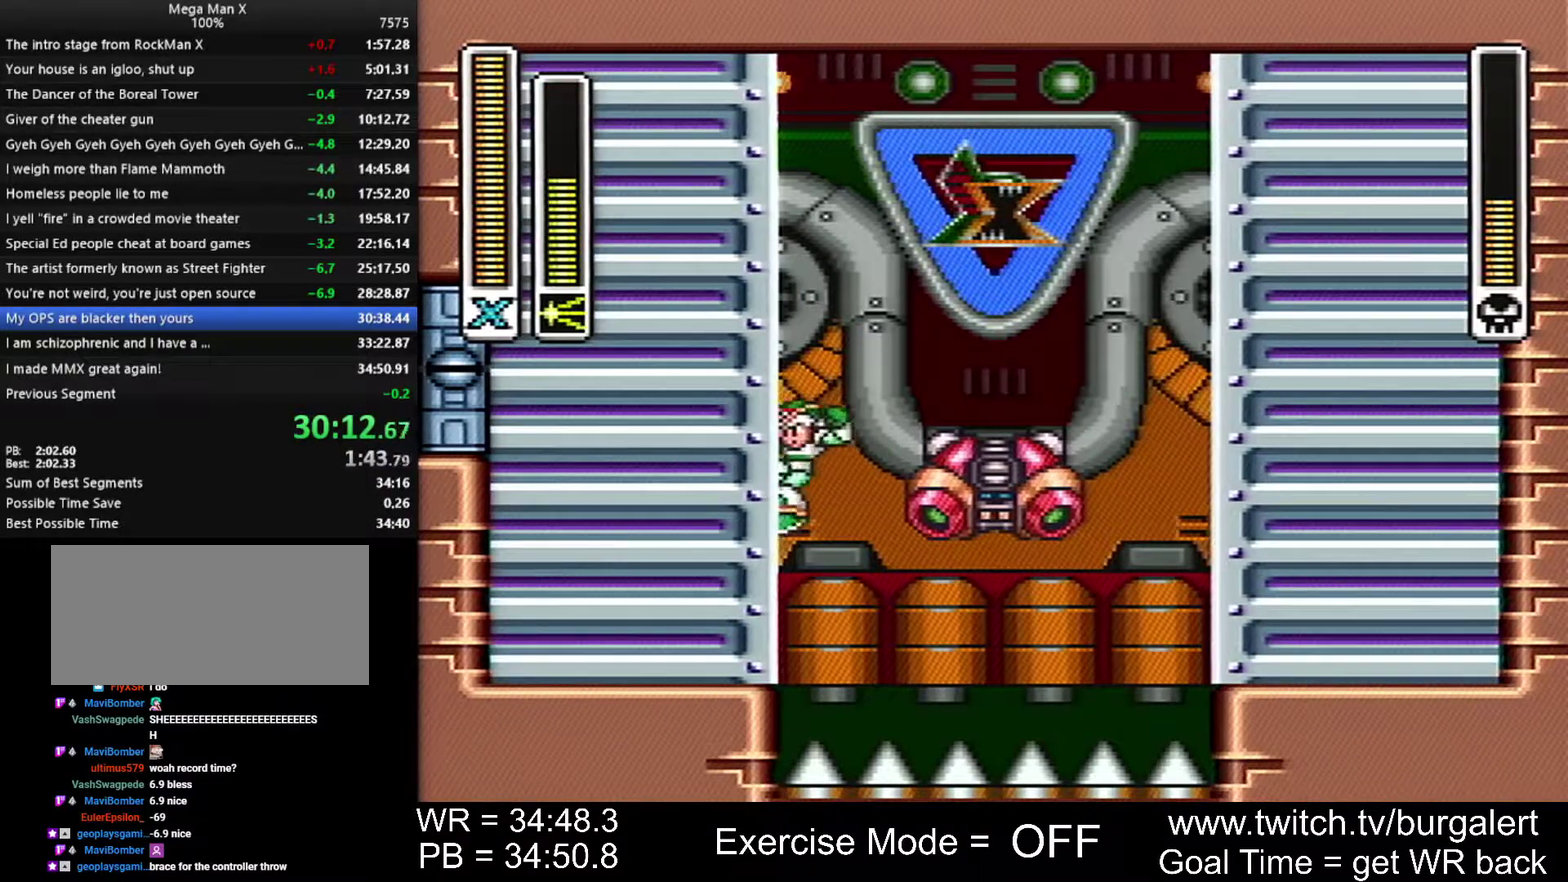
{"buttons": ["DPAD_LEFT"], "events": [[333, "B", "up"]]}
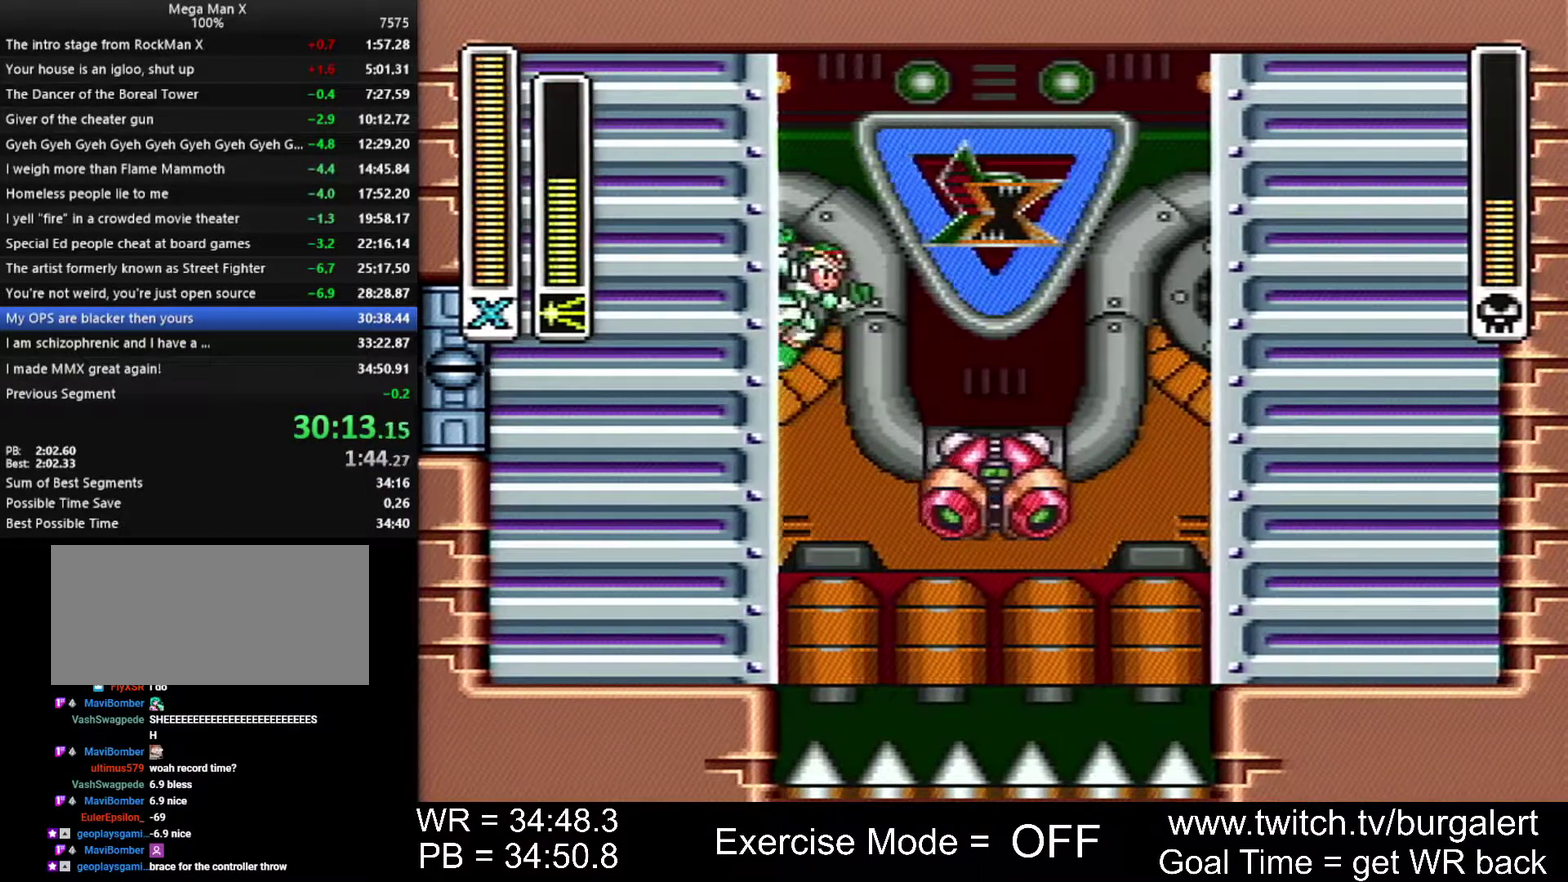
{"buttons": ["B", "DPAD_LEFT"], "events": [[483, "B", "down"]]}
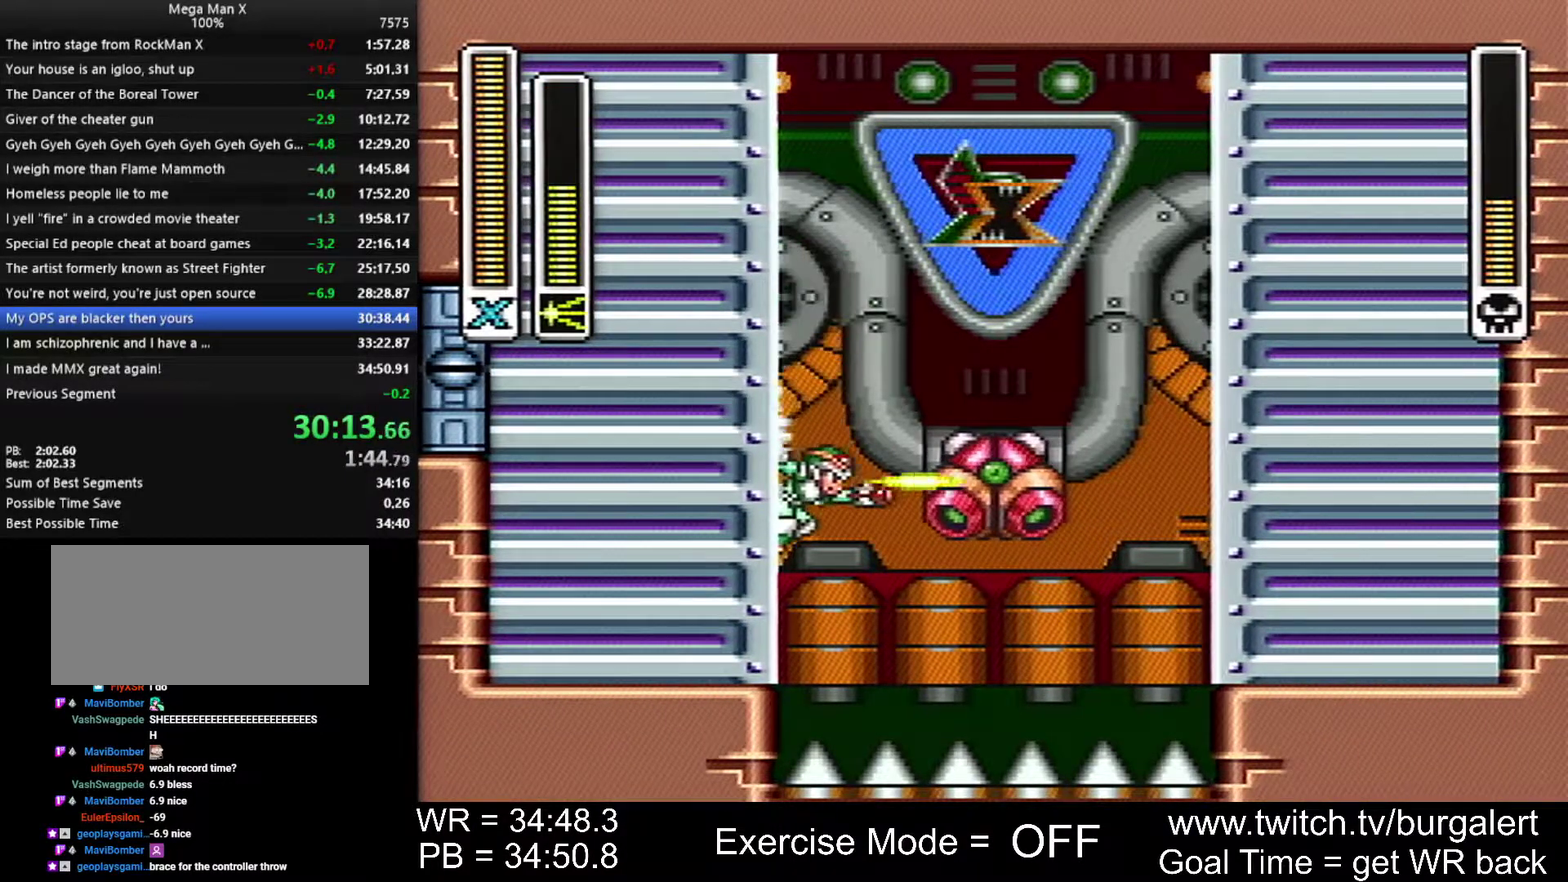
{"buttons": ["DPAD_LEFT"], "events": [[367, "B", "up"]]}
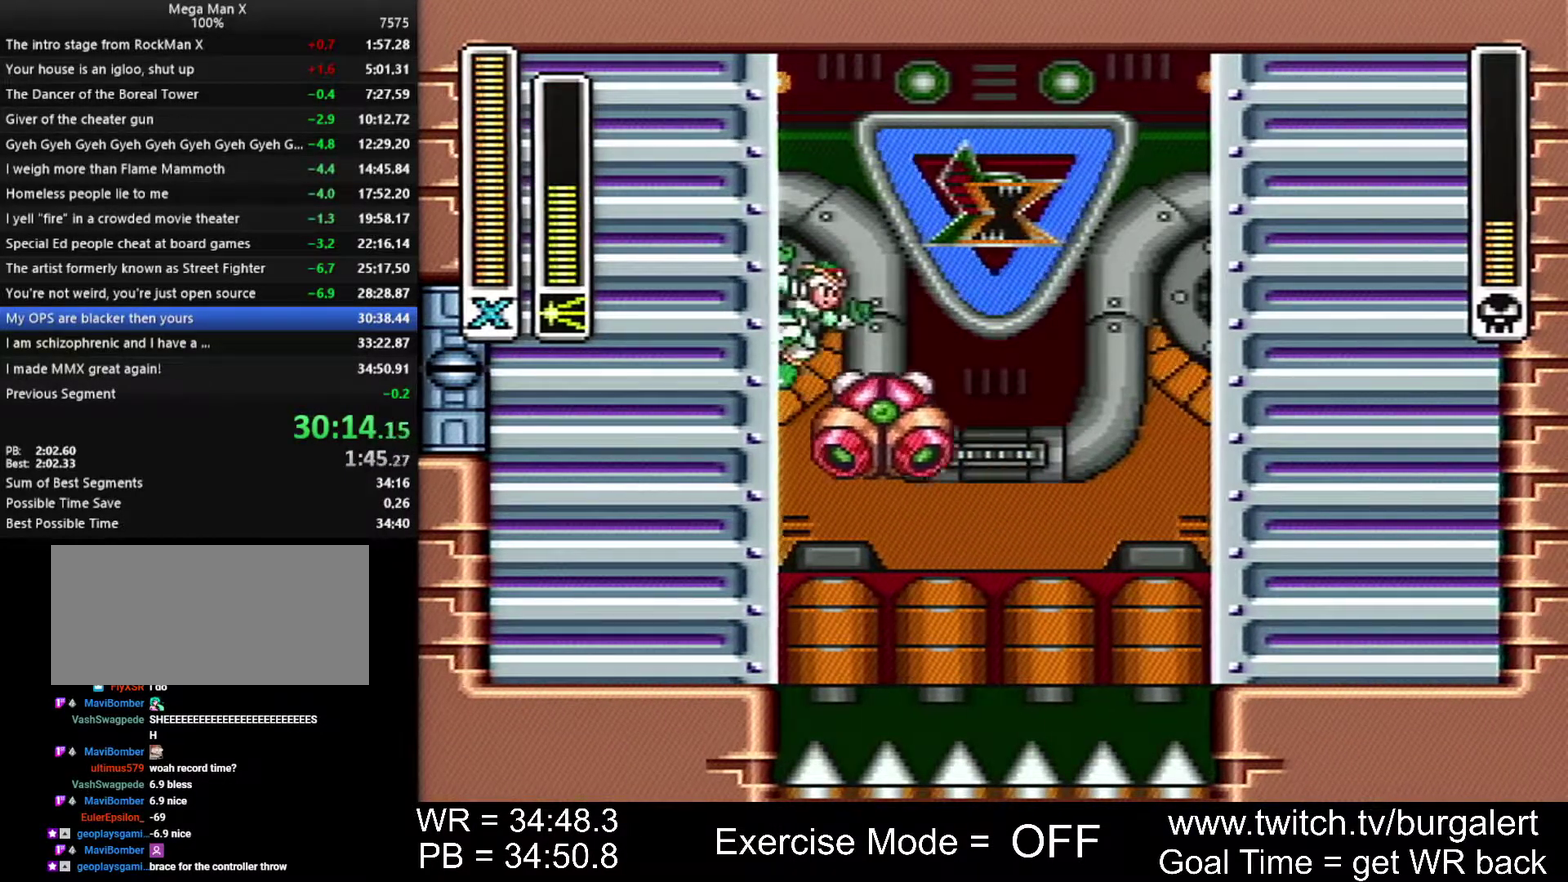
{"buttons": ["B", "DPAD_LEFT"], "events": [[367, "B", "down"]]}
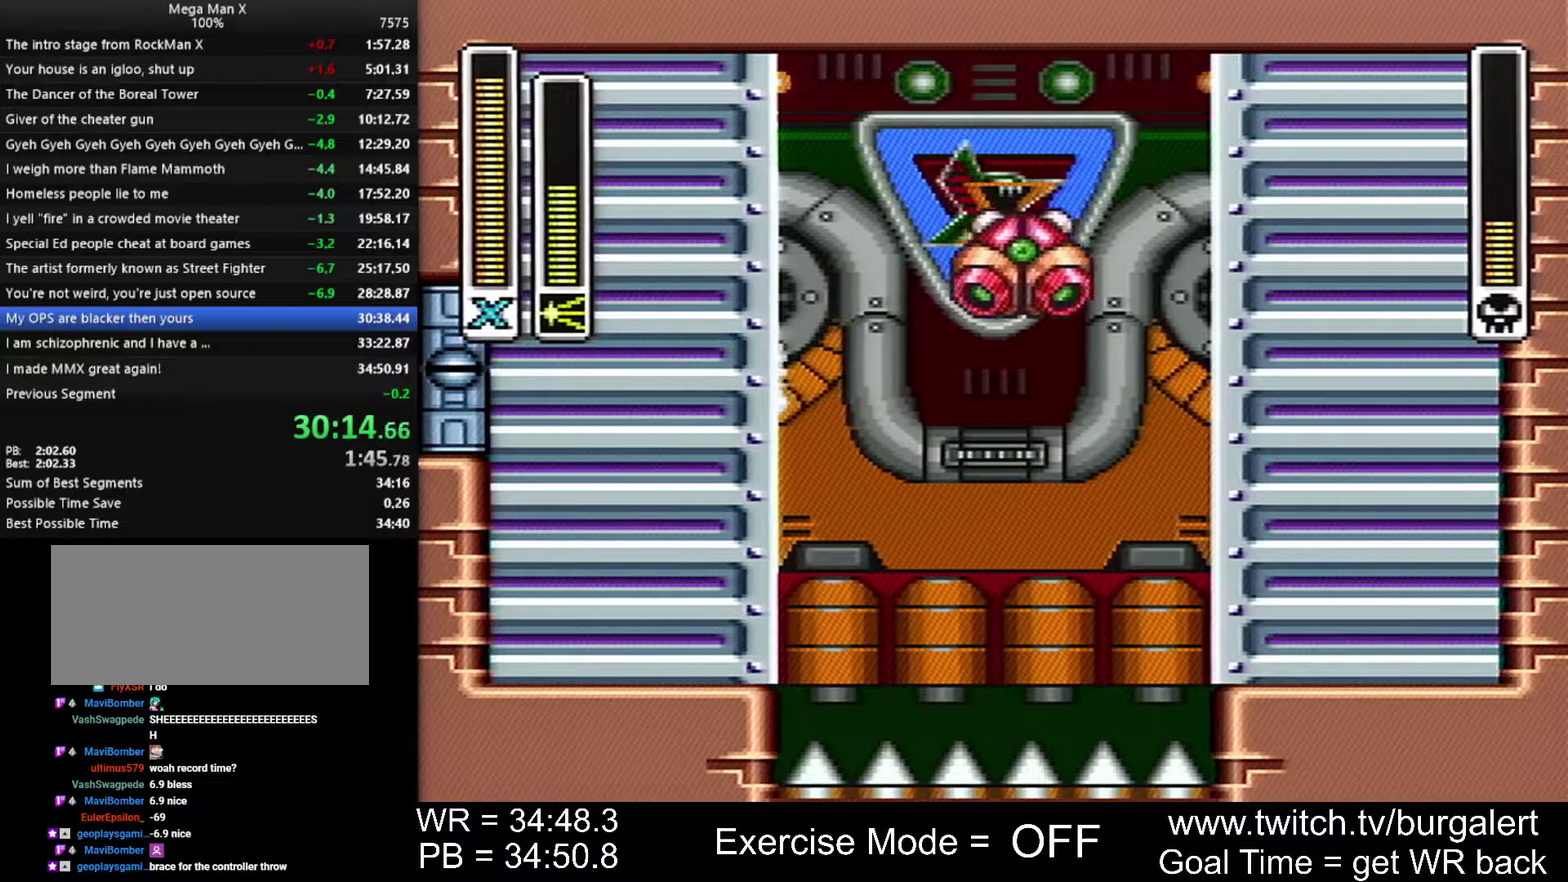
{"buttons": ["DPAD_LEFT"], "events": [[50, "DPAD_UP", "down"], [83, "DPAD_LEFT", "up"], [117, "DPAD_RIGHT", "down"], [117, "DPAD_UP", "up"], [183, "DPAD_RIGHT", "up"], [200, "Y", "down"], [267, "B", "up"], [300, "Y", "up"], [450, "DPAD_LEFT", "down"]]}
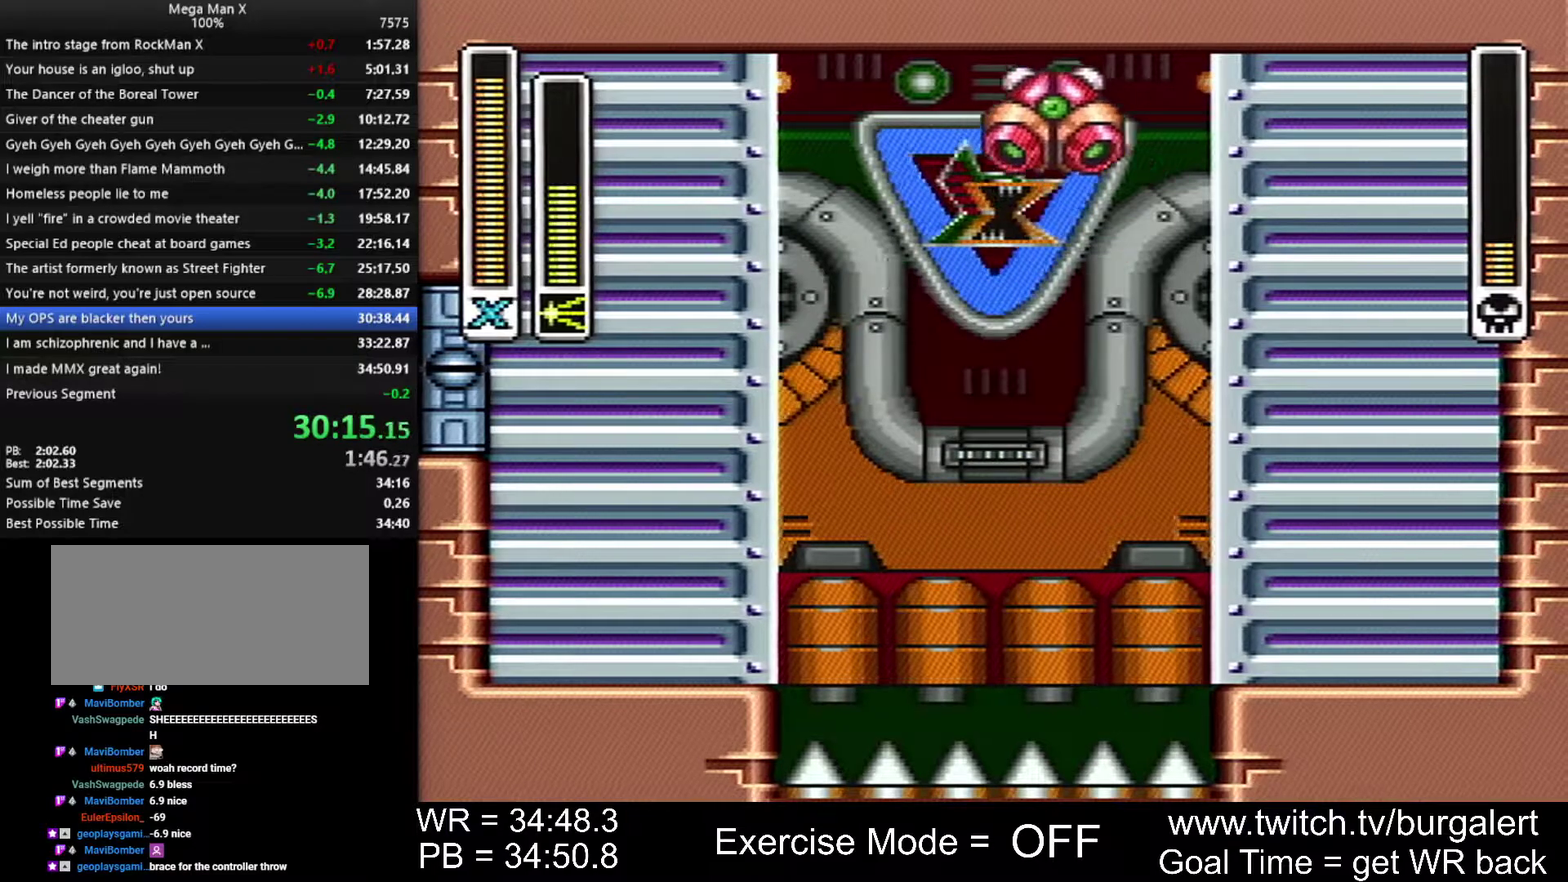
{"buttons": ["Y", "DPAD_LEFT"], "events": [[483, "Y", "down"]]}
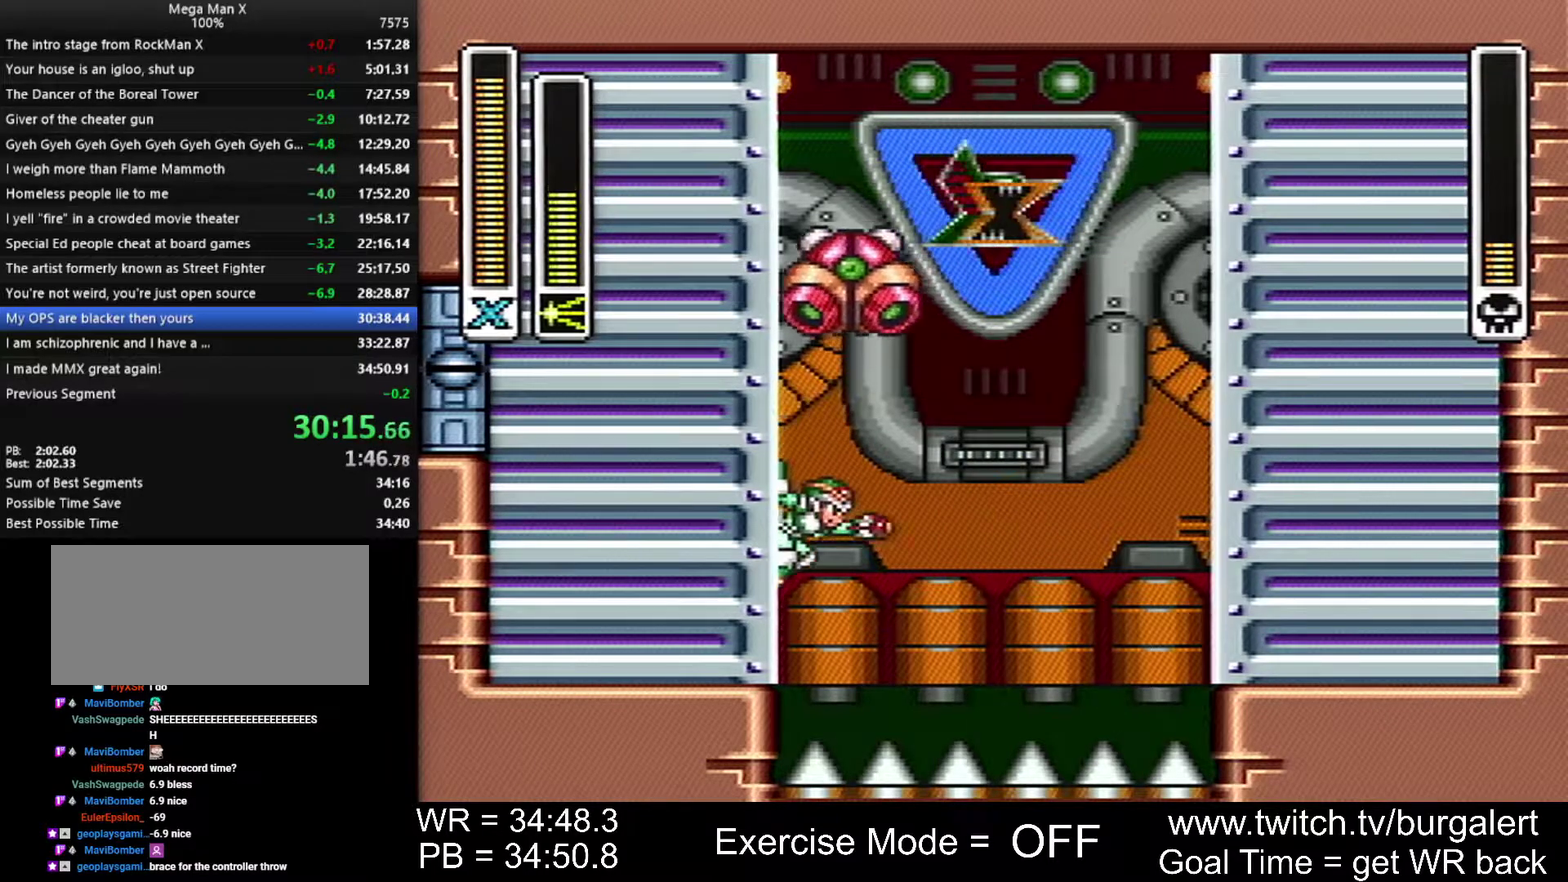
{"buttons": ["DPAD_RIGHT"], "events": [[83, "Y", "up"], [200, "A", "down"], [233, "B", "down"], [267, "DPAD_LEFT", "up"], [300, "DPAD_RIGHT", "down"], [433, "B", "up"], [450, "A", "up"]]}
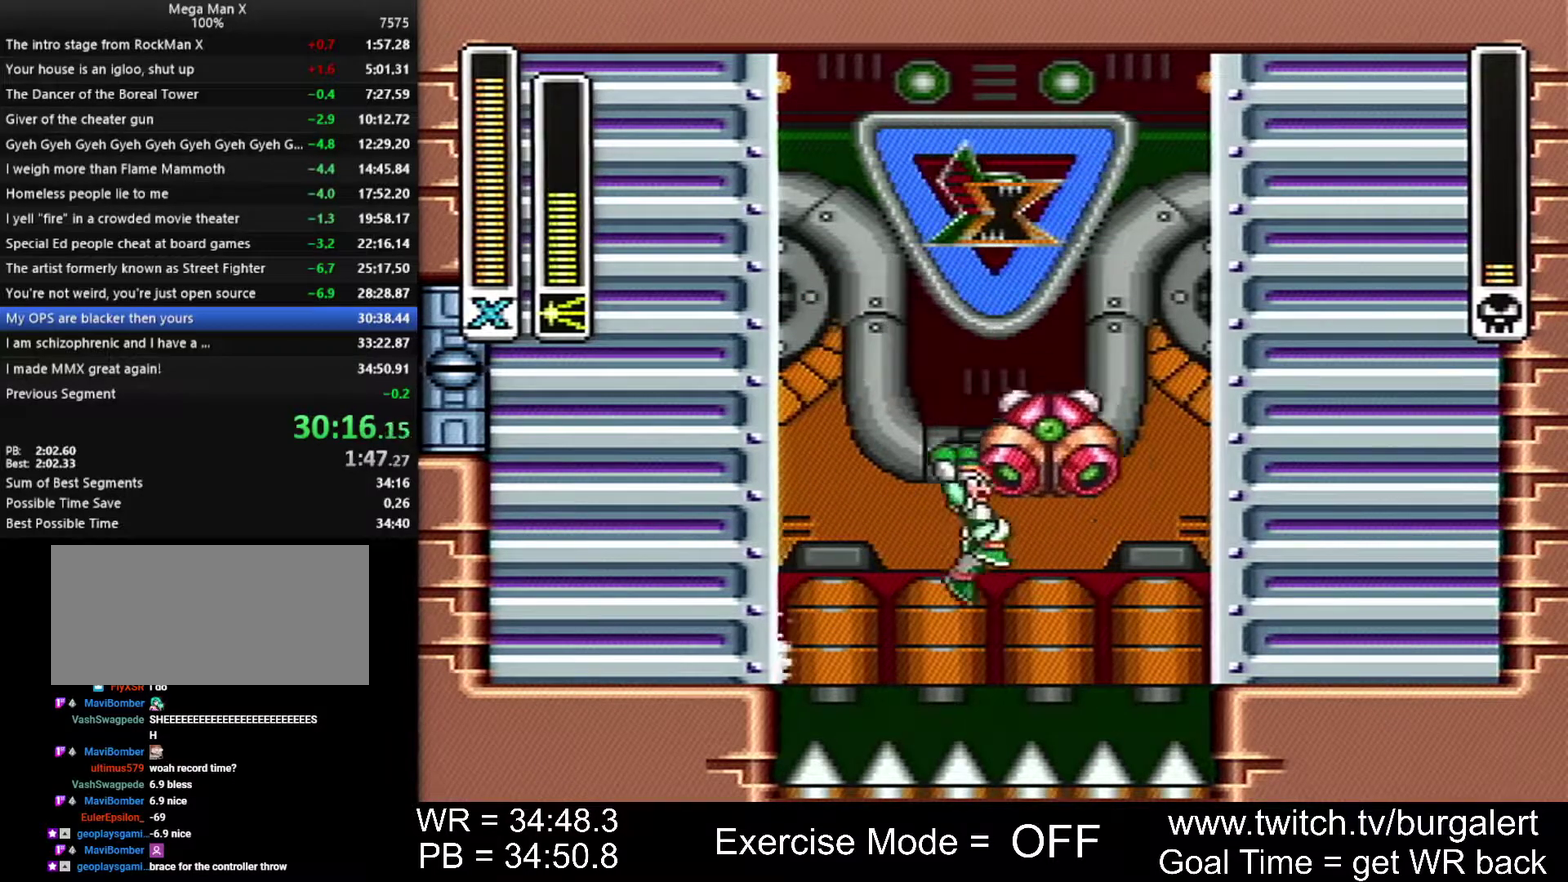
{"buttons": ["DPAD_RIGHT"], "events": []}
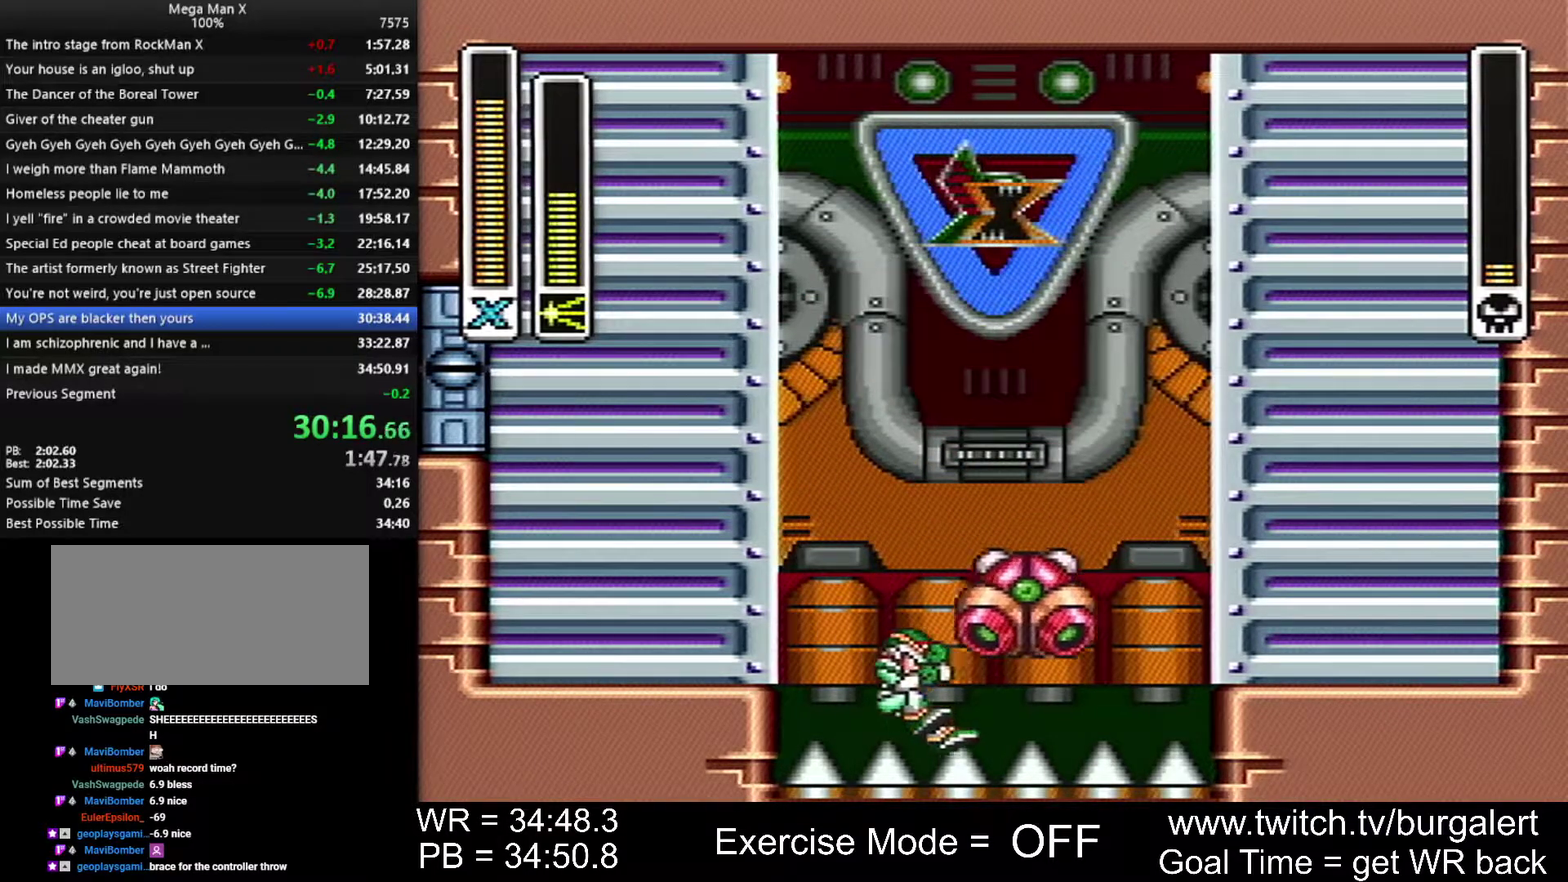
{"buttons": ["B", "Y"], "events": [[333, "DPAD_LEFT", "down"], [333, "DPAD_RIGHT", "up"], [400, "B", "down"], [400, "DPAD_LEFT", "up"], [483, "Y", "down"]]}
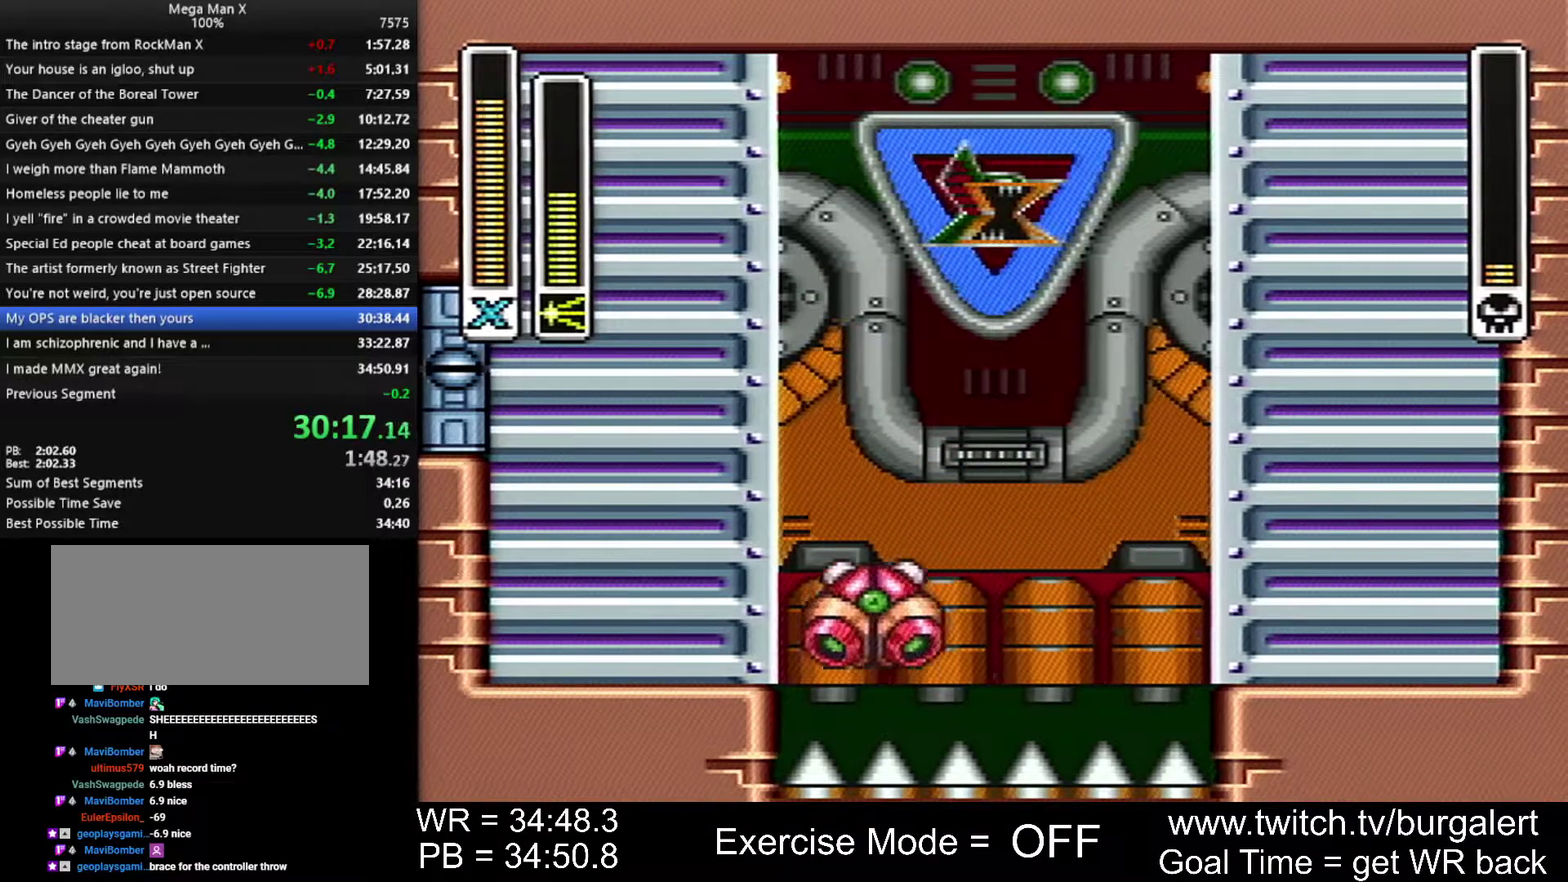
{"buttons": [], "events": [[150, "B", "up"], [150, "Y", "up"]]}